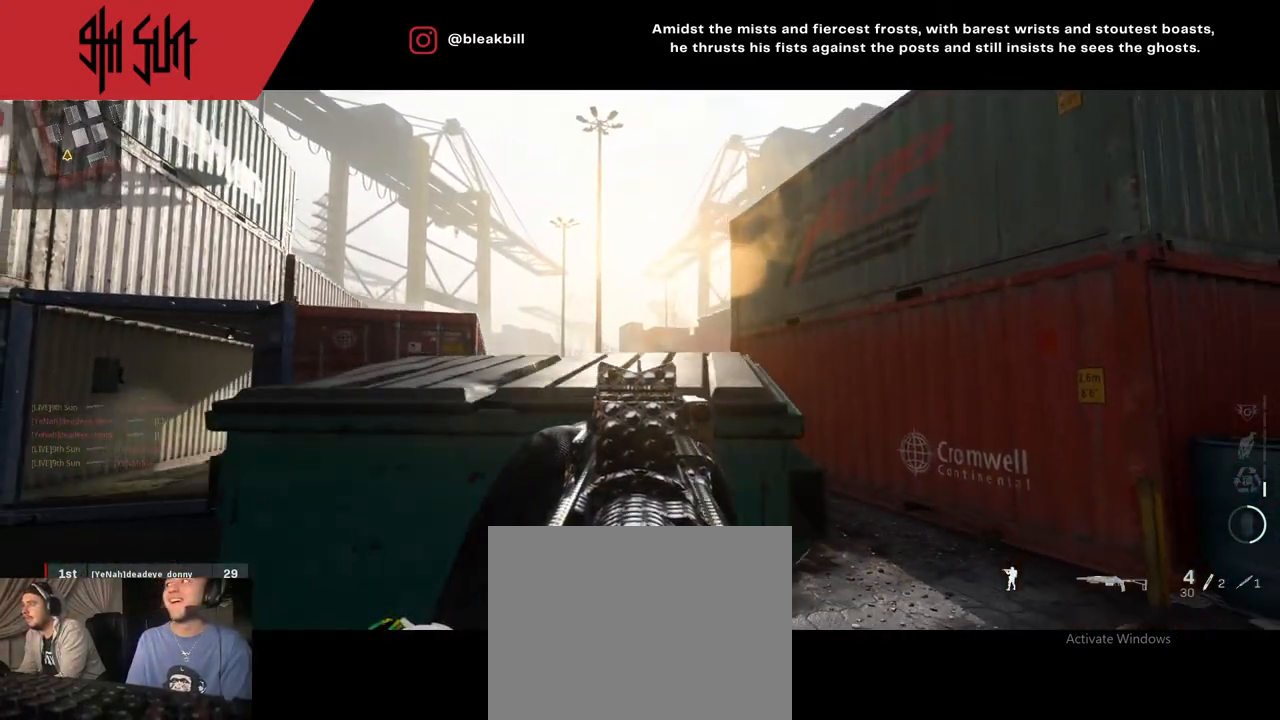
Gameplay with a controller (PlayStation layout); each line is a JSON object with the inputs held at the frame after it. "events" lists button and stick changes between this image and that frame as [ms after this image, input, new state], when the widget could be followed in between.
{"buttons": ["L2"], "left_stick": "left", "right_stick": "center", "events": [[133, "right_stick", "center"], [150, "left_stick", "center"], [317, "left_stick", "left"]]}
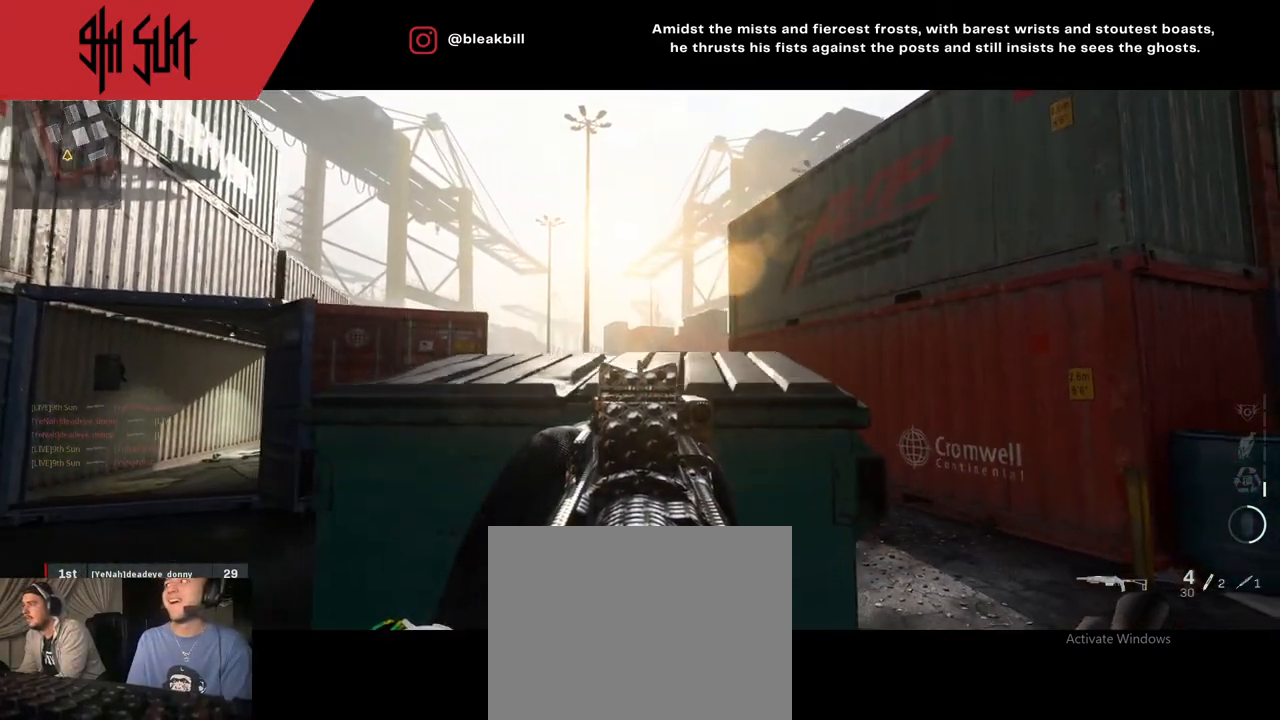
{"buttons": ["L2"], "left_stick": "center", "right_stick": "down-right", "events": [[33, "left_stick", "center"], [33, "right_stick", "down-right"], [133, "left_stick", "up-left"], [250, "left_stick", "center"]]}
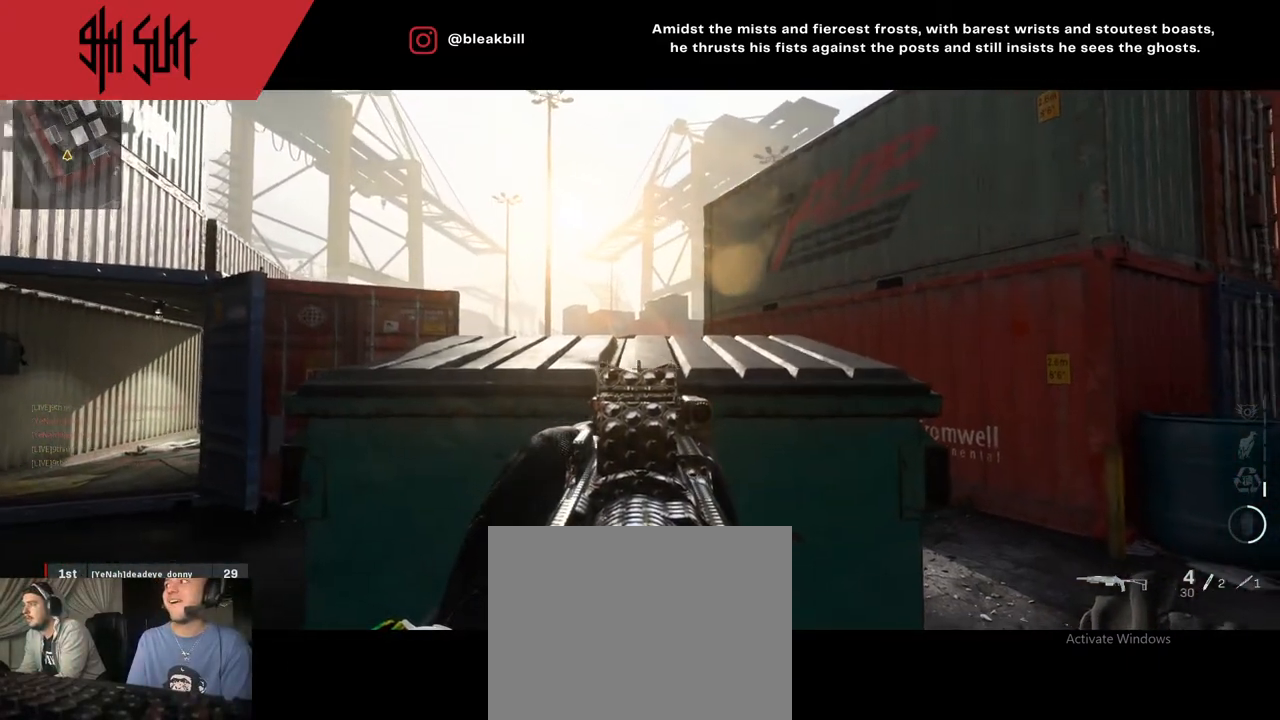
{"buttons": ["L2"], "left_stick": "left", "right_stick": "right", "events": [[83, "left_stick", "up"], [133, "left_stick", "center"], [183, "right_stick", "right"], [467, "left_stick", "left"]]}
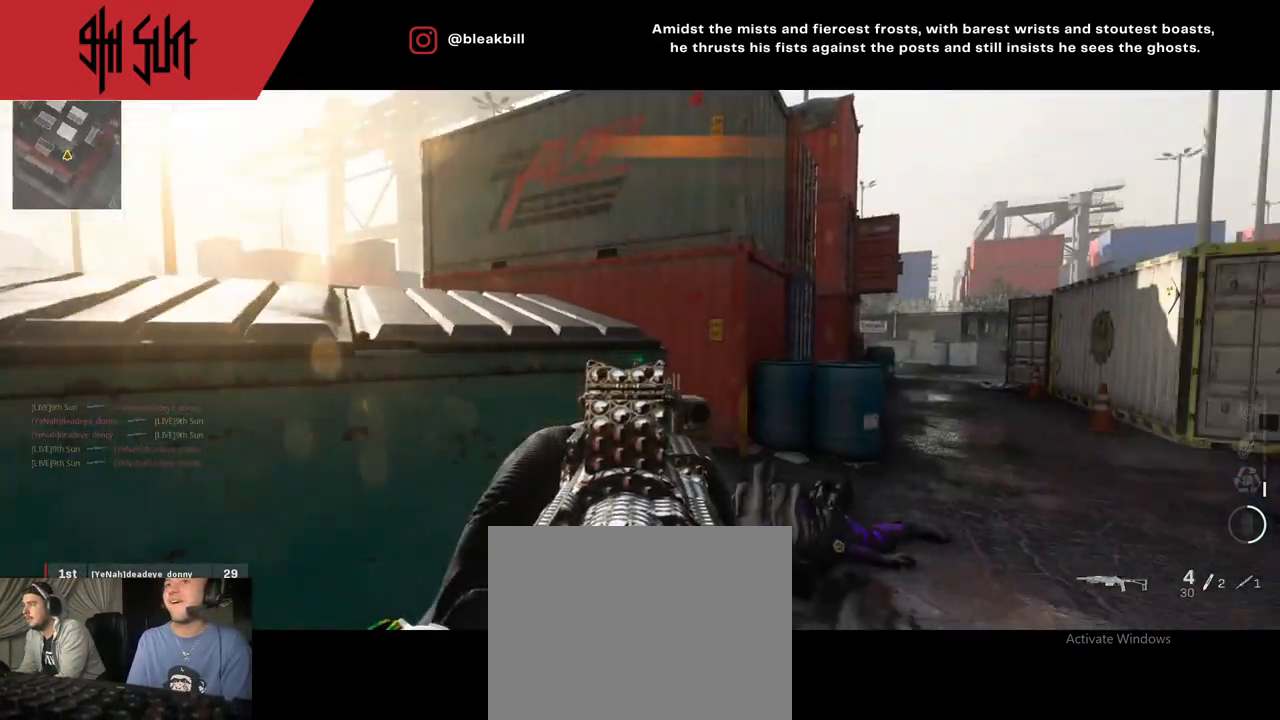
{"buttons": ["L2"], "left_stick": "left", "right_stick": "center", "events": [[50, "left_stick", "center"], [167, "left_stick", "left"], [467, "right_stick", "center"]]}
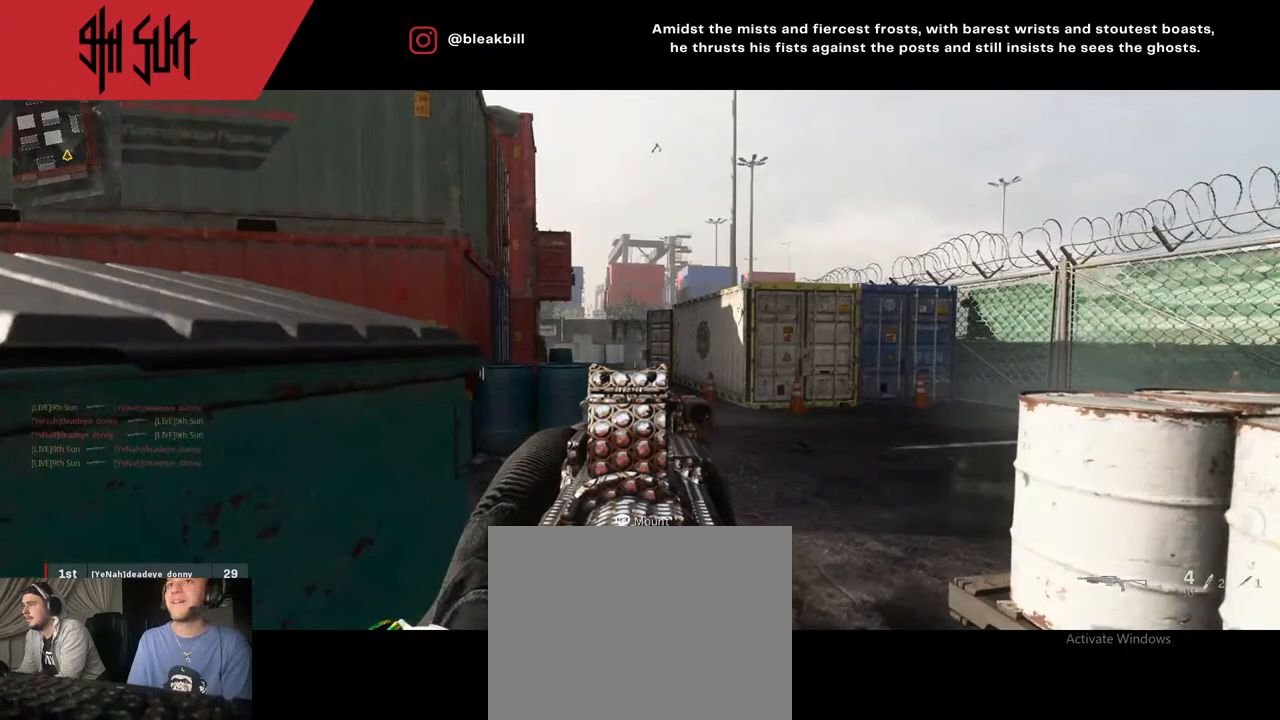
{"buttons": ["L2"], "left_stick": "right", "right_stick": "center", "events": [[200, "right_stick", "left"], [367, "left_stick", "right"], [417, "right_stick", "center"]]}
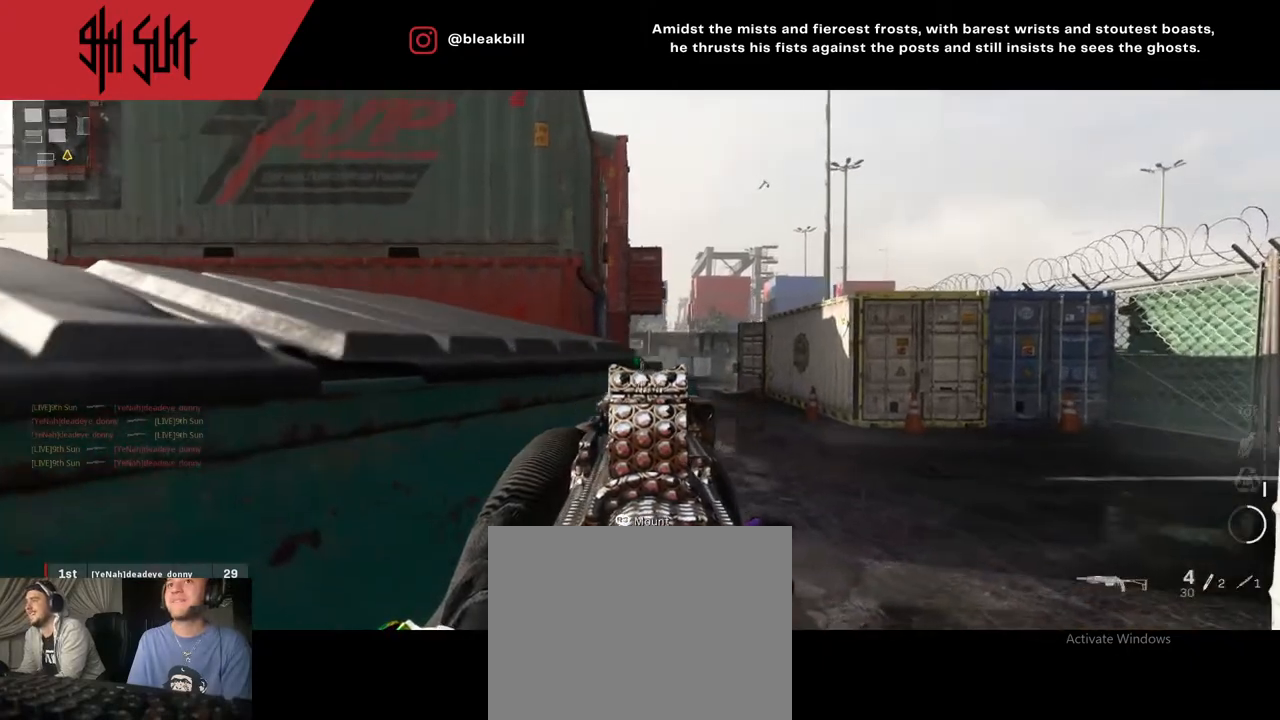
{"buttons": ["L2"], "left_stick": "right", "right_stick": "center", "events": [[17, "left_stick", "center"], [500, "left_stick", "right"]]}
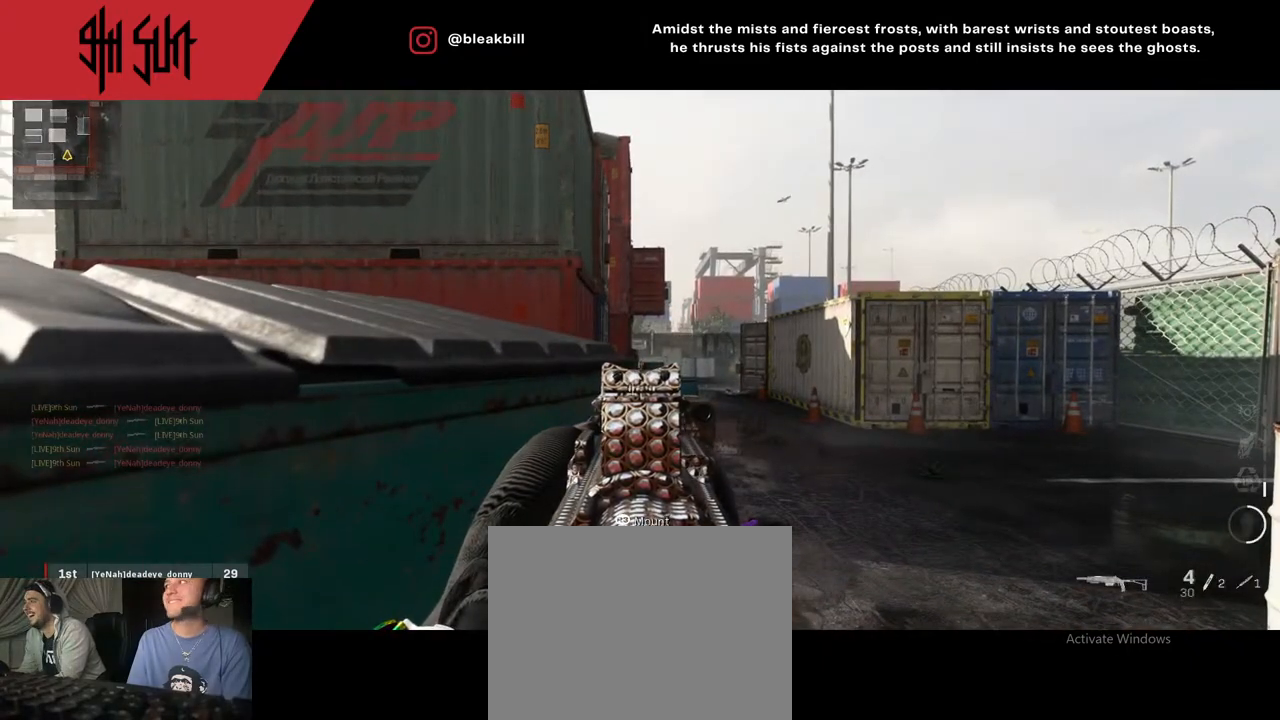
{"buttons": ["L2"], "left_stick": "center", "right_stick": "center", "events": [[100, "left_stick", "center"]]}
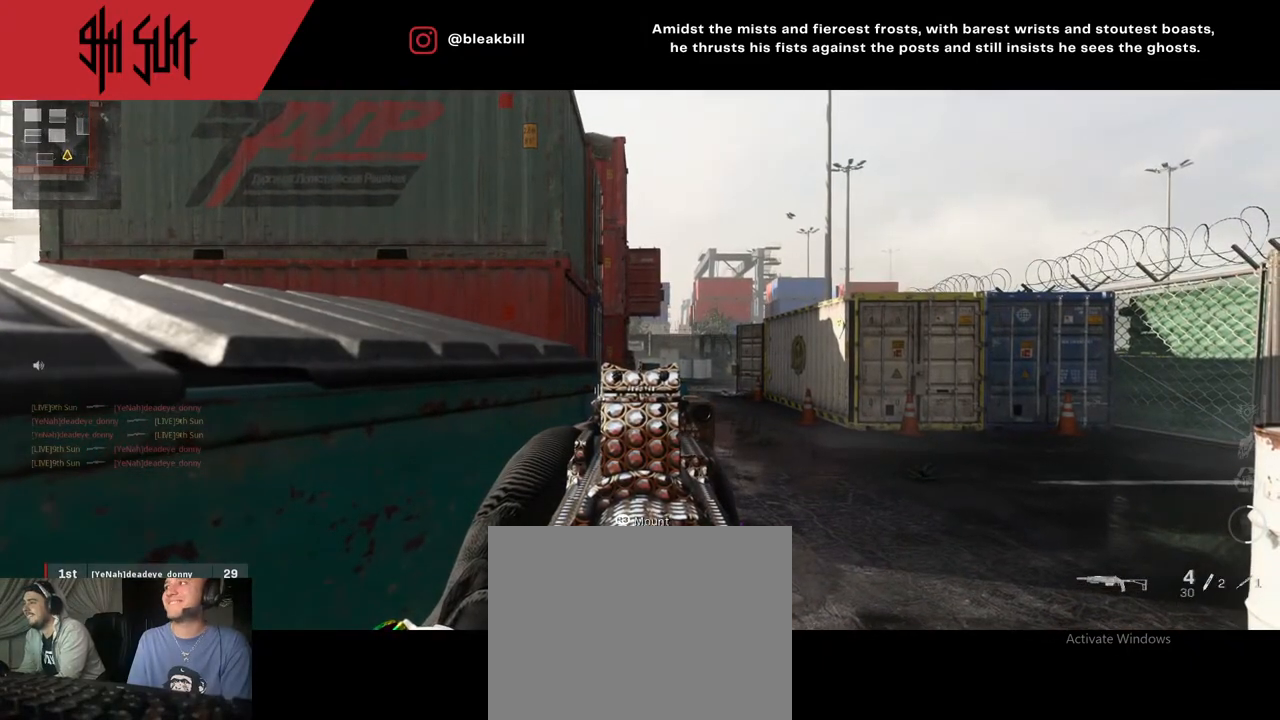
{"buttons": ["L2"], "left_stick": "up-right", "right_stick": "center", "events": [[483, "left_stick", "up-right"]]}
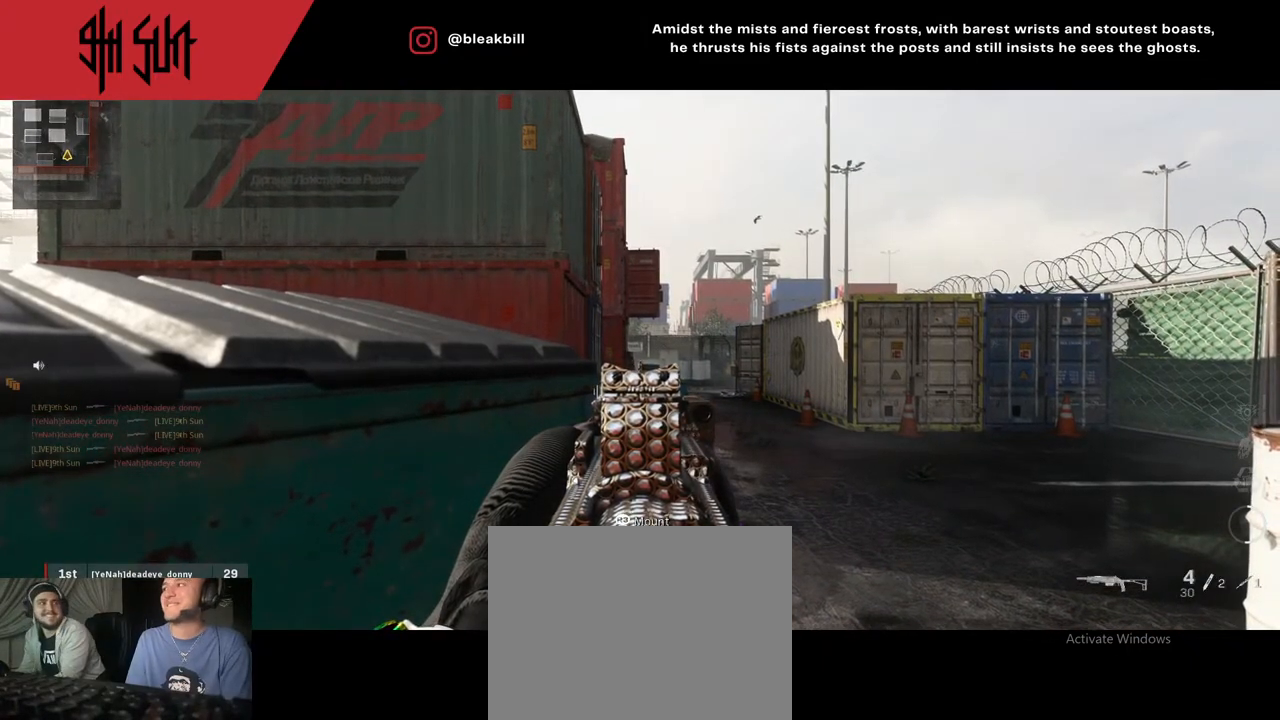
{"buttons": [], "left_stick": "up-left", "right_stick": "left", "events": [[117, "L2", "up"], [300, "left_stick", "up-left"], [300, "right_stick", "left"]]}
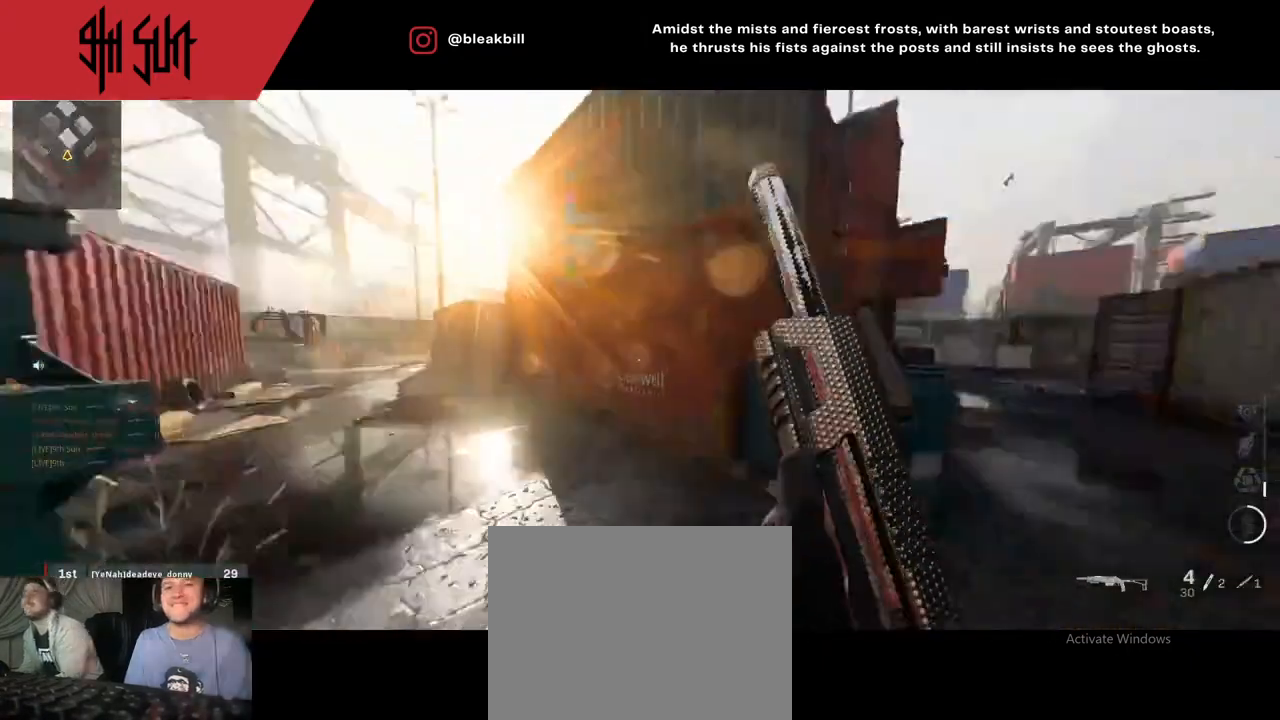
{"buttons": [], "left_stick": "up-left", "right_stick": "down-left", "events": [[100, "right_stick", "down"], [367, "right_stick", "down-left"]]}
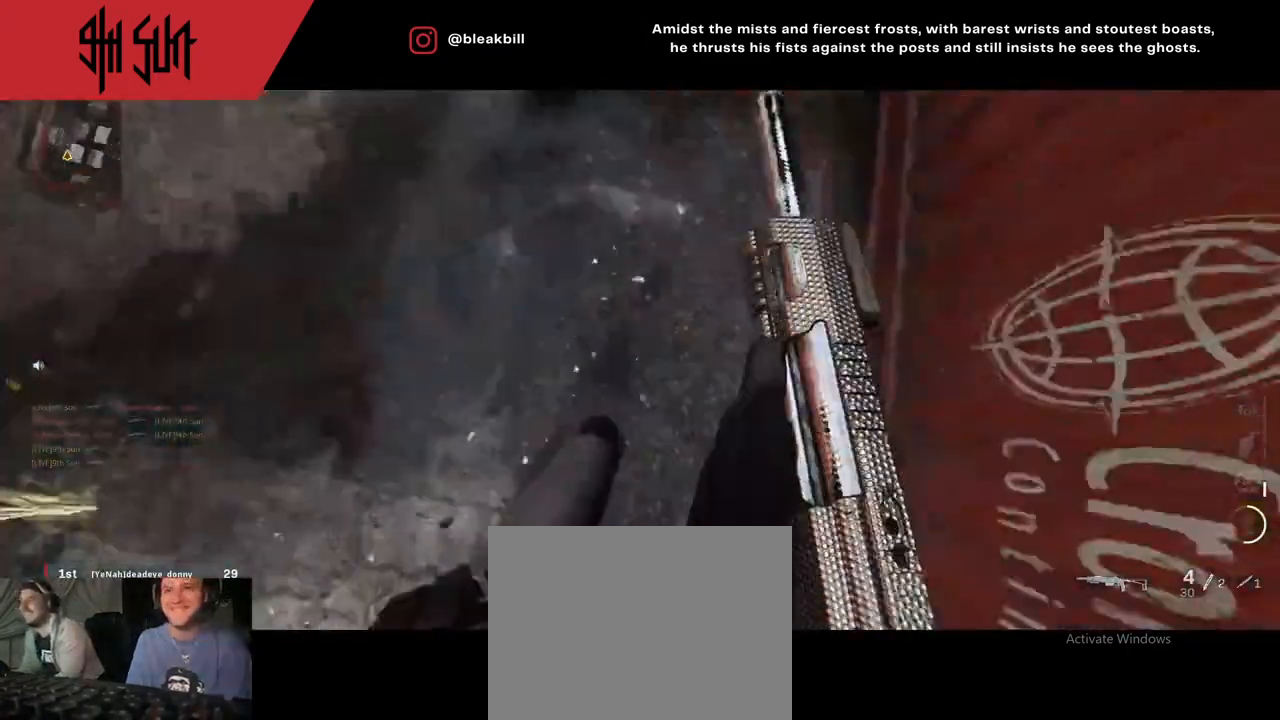
{"buttons": [], "left_stick": "up-left", "right_stick": "down", "events": [[267, "right_stick", "down"]]}
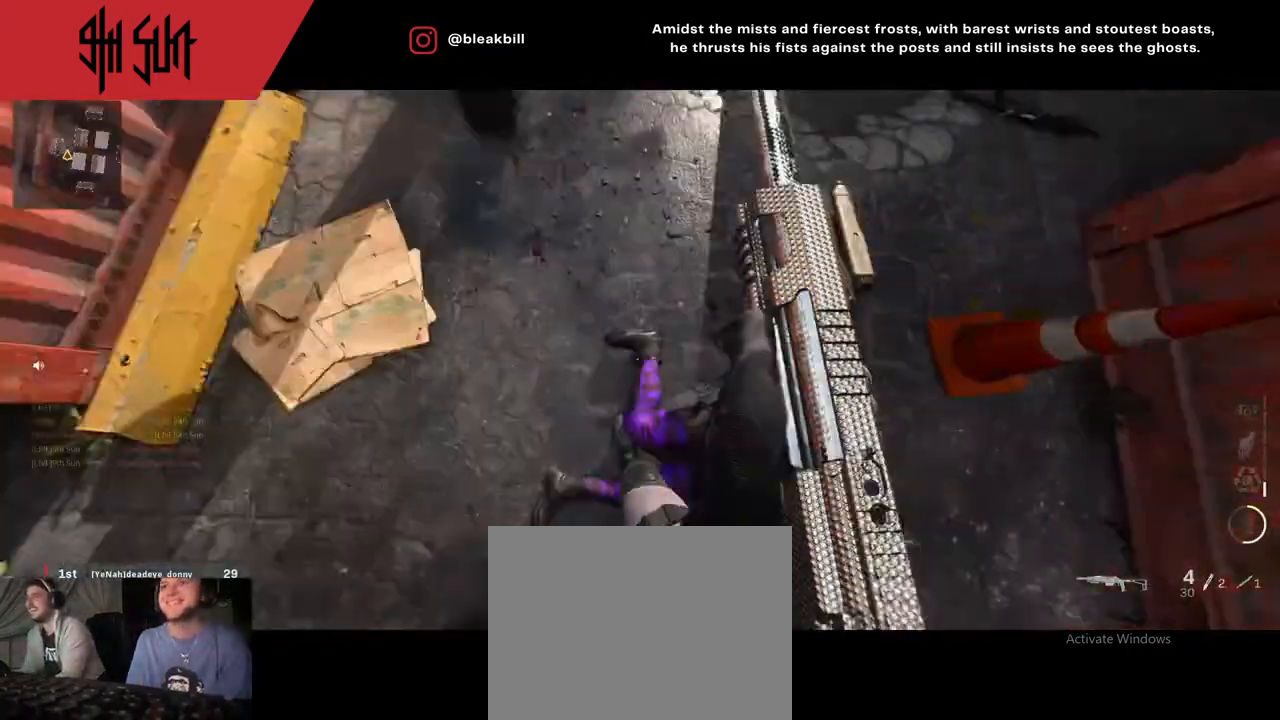
{"buttons": [], "left_stick": "up", "right_stick": "center", "events": [[100, "left_stick", "up"], [100, "right_stick", "up"], [183, "right_stick", "center"]]}
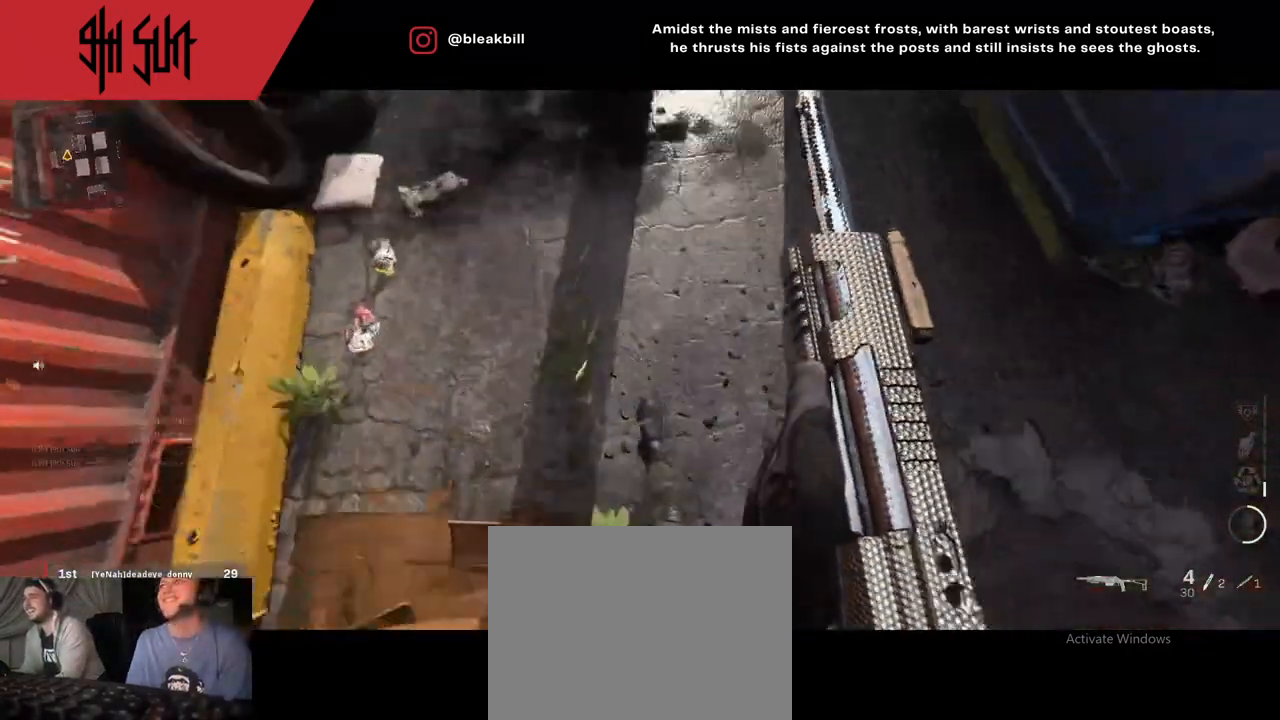
{"buttons": [], "left_stick": "up-left", "right_stick": "center", "events": [[117, "right_stick", "right"], [367, "left_stick", "up-left"], [383, "right_stick", "center"]]}
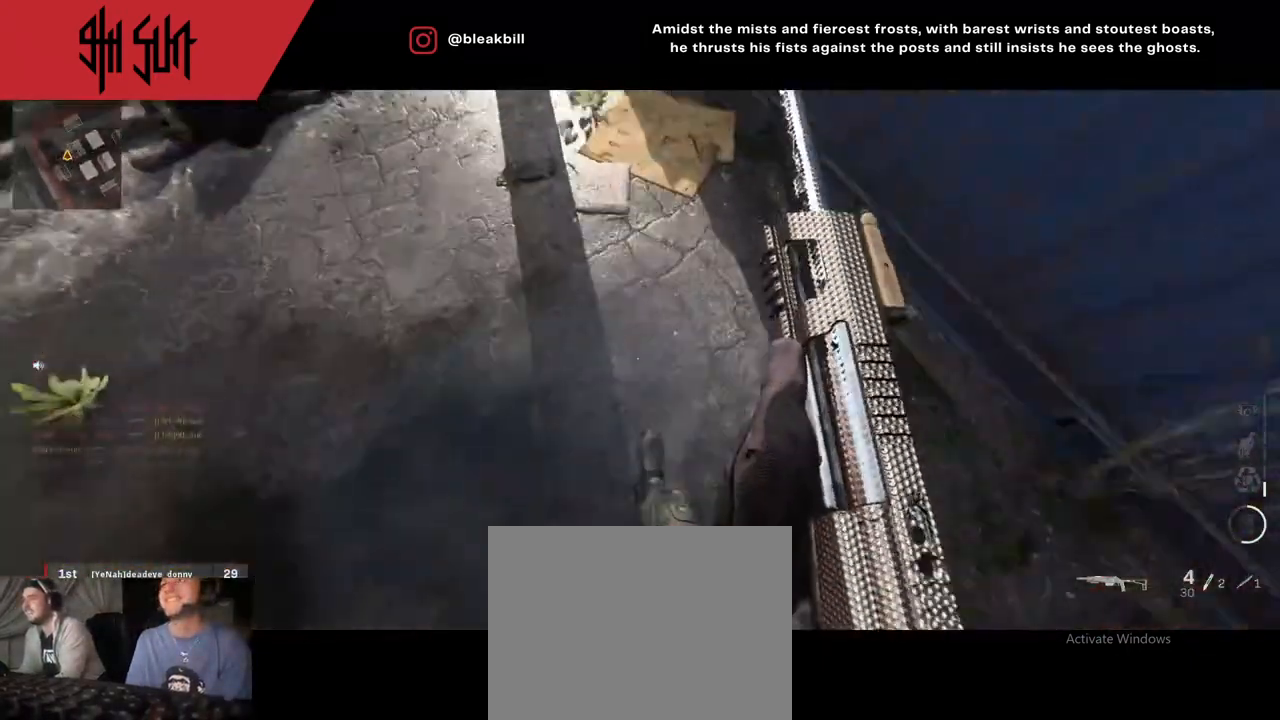
{"buttons": [], "left_stick": "up-left", "right_stick": "down", "events": [[333, "right_stick", "down"]]}
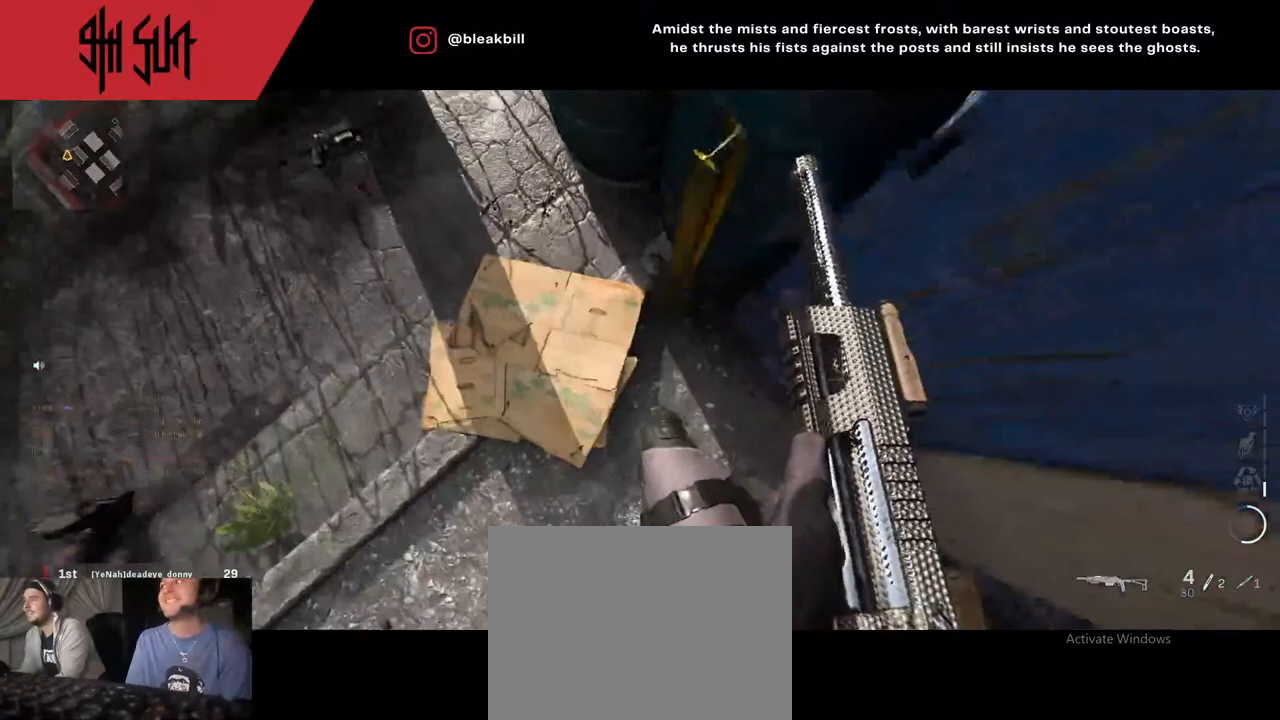
{"buttons": [], "left_stick": "up-left", "right_stick": "right", "events": [[167, "right_stick", "down-right"], [283, "right_stick", "right"]]}
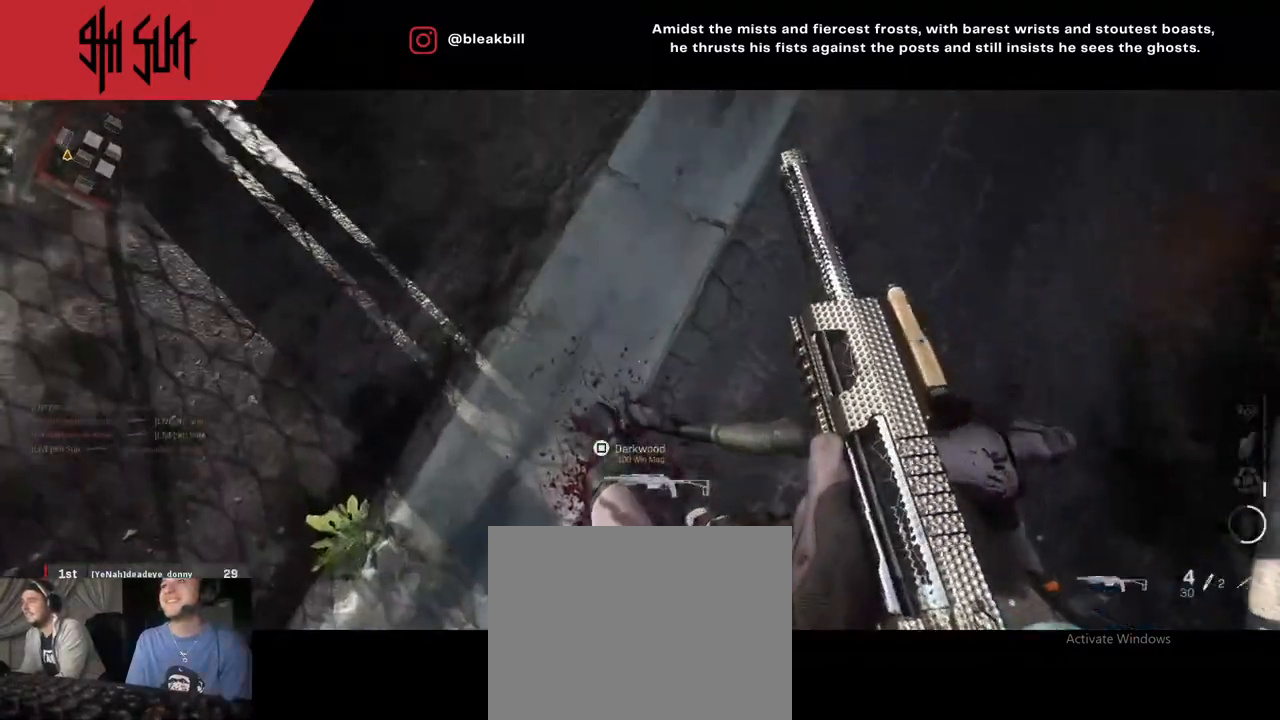
{"buttons": [], "left_stick": "up-left", "right_stick": "up", "events": [[433, "right_stick", "up"]]}
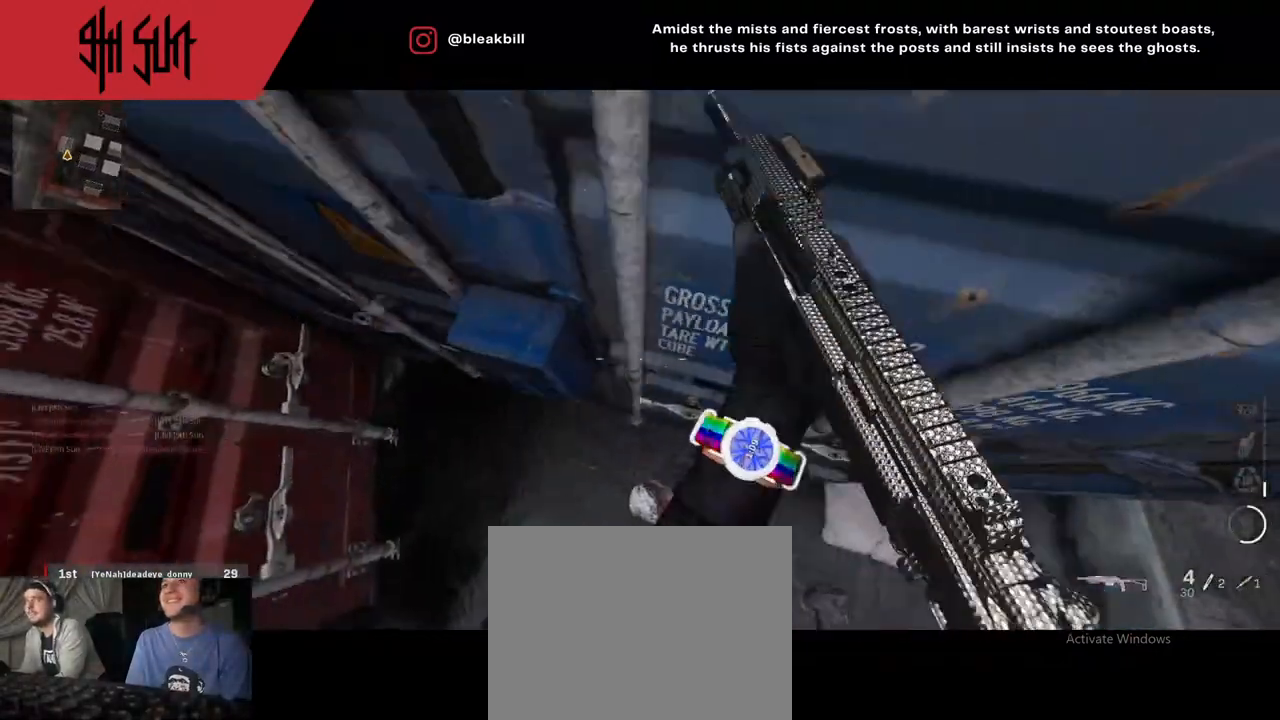
{"buttons": [], "left_stick": "center", "right_stick": "right", "events": [[133, "right_stick", "center"], [267, "left_stick", "left"], [400, "left_stick", "center"], [400, "right_stick", "right"]]}
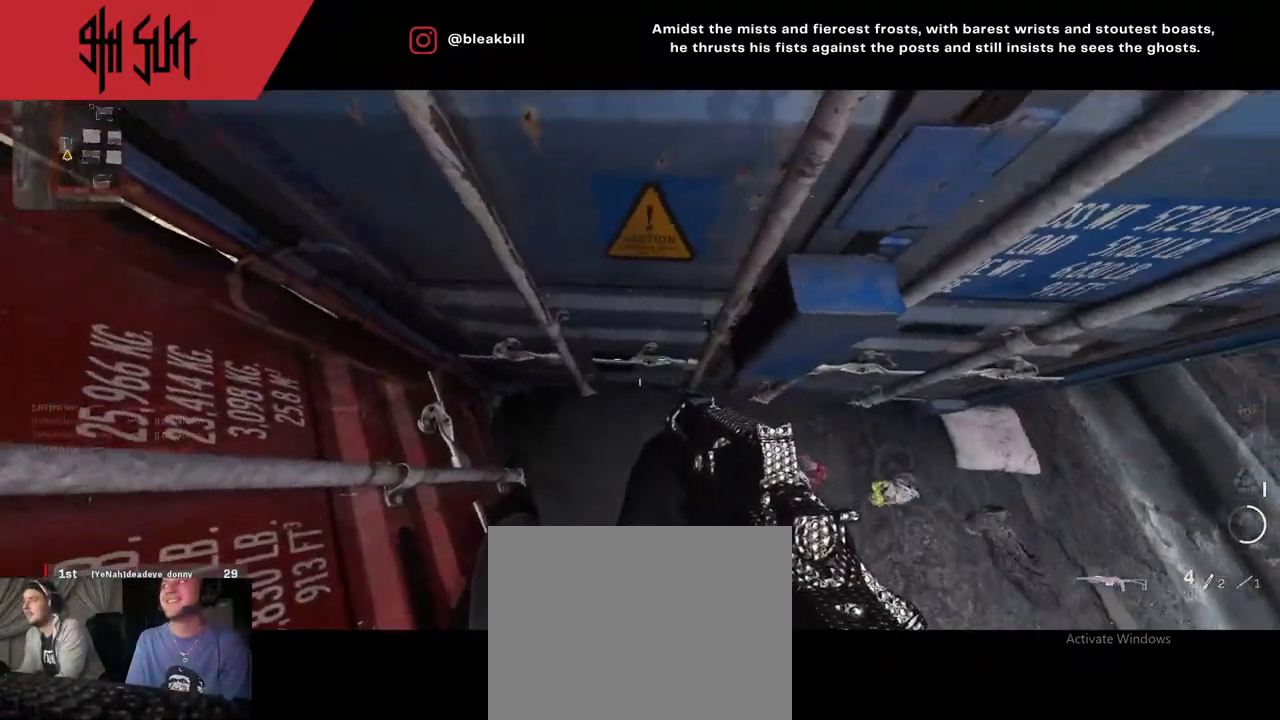
{"buttons": [], "left_stick": "center", "right_stick": "center", "events": [[33, "right_stick", "center"]]}
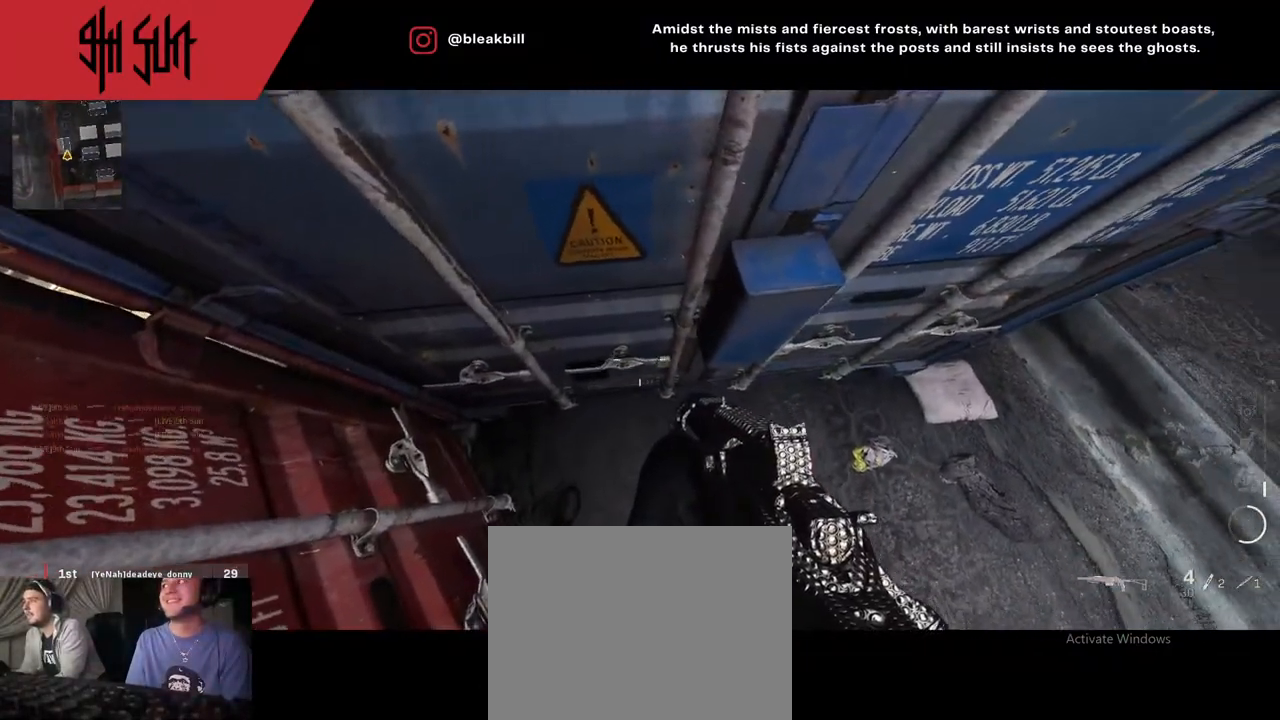
{"buttons": [], "left_stick": "center", "right_stick": "center", "events": []}
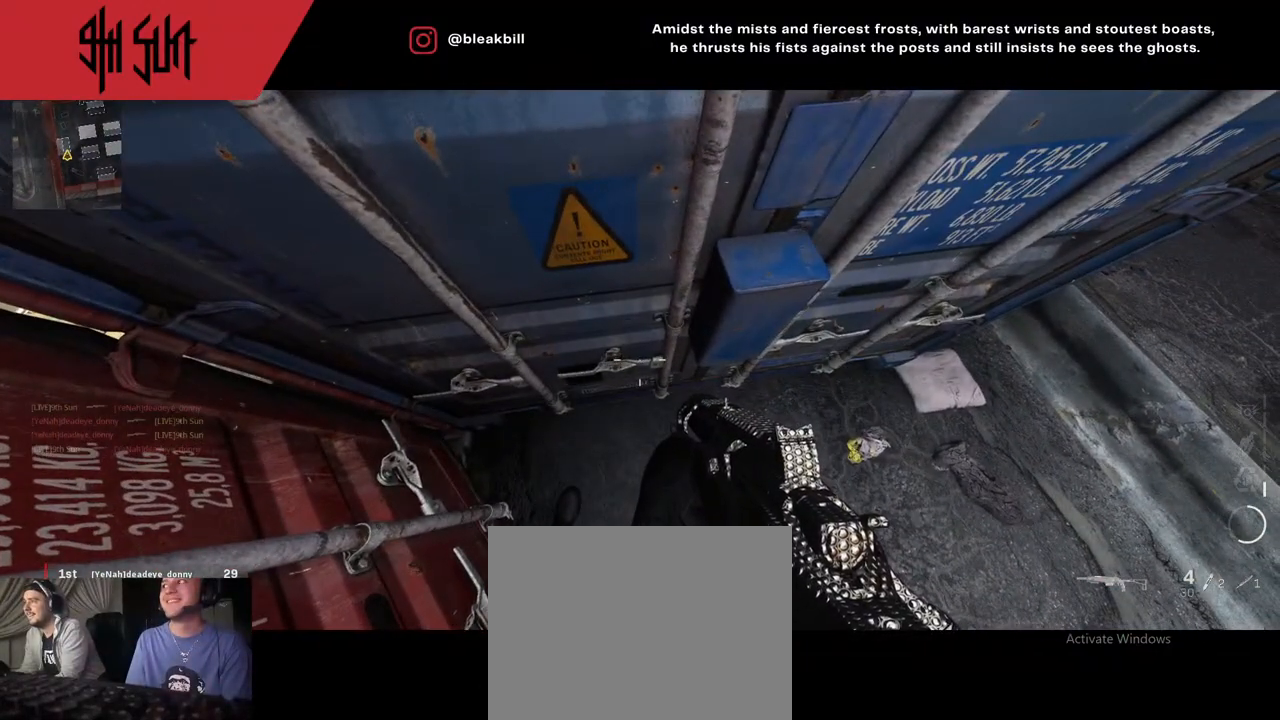
{"buttons": [], "left_stick": "center", "right_stick": "center", "events": []}
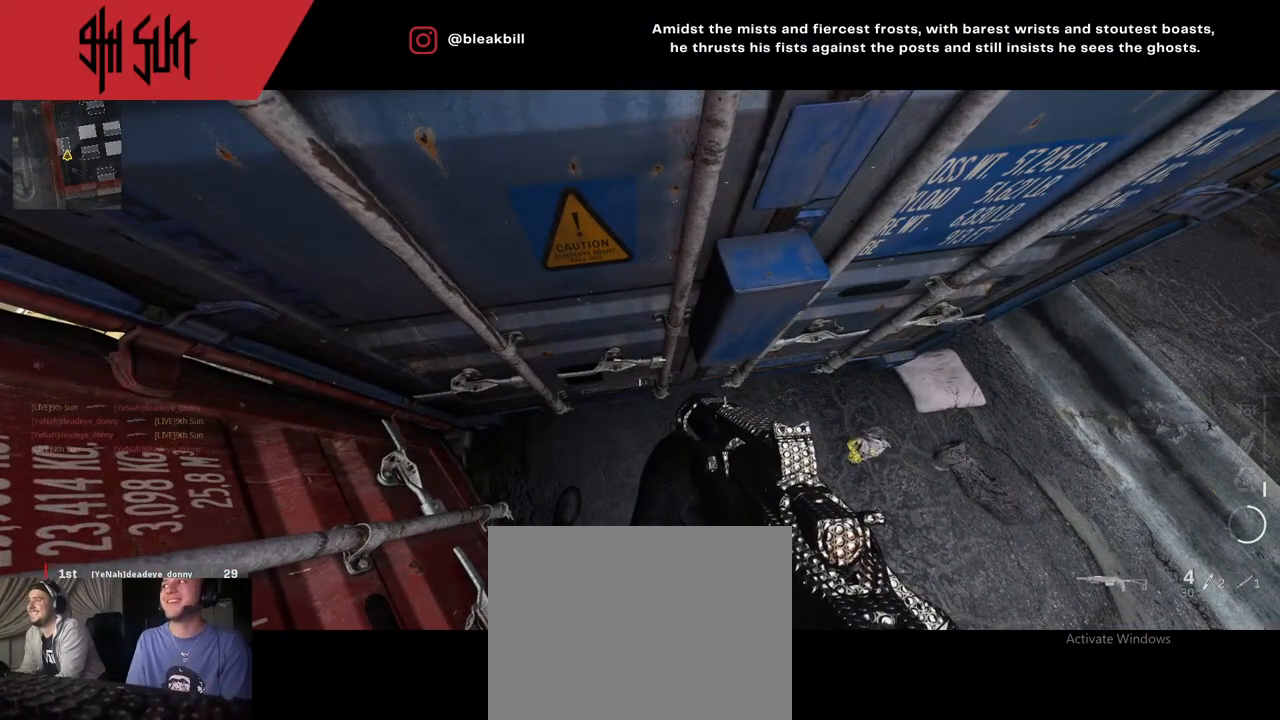
{"buttons": [], "left_stick": "center", "right_stick": "center", "events": []}
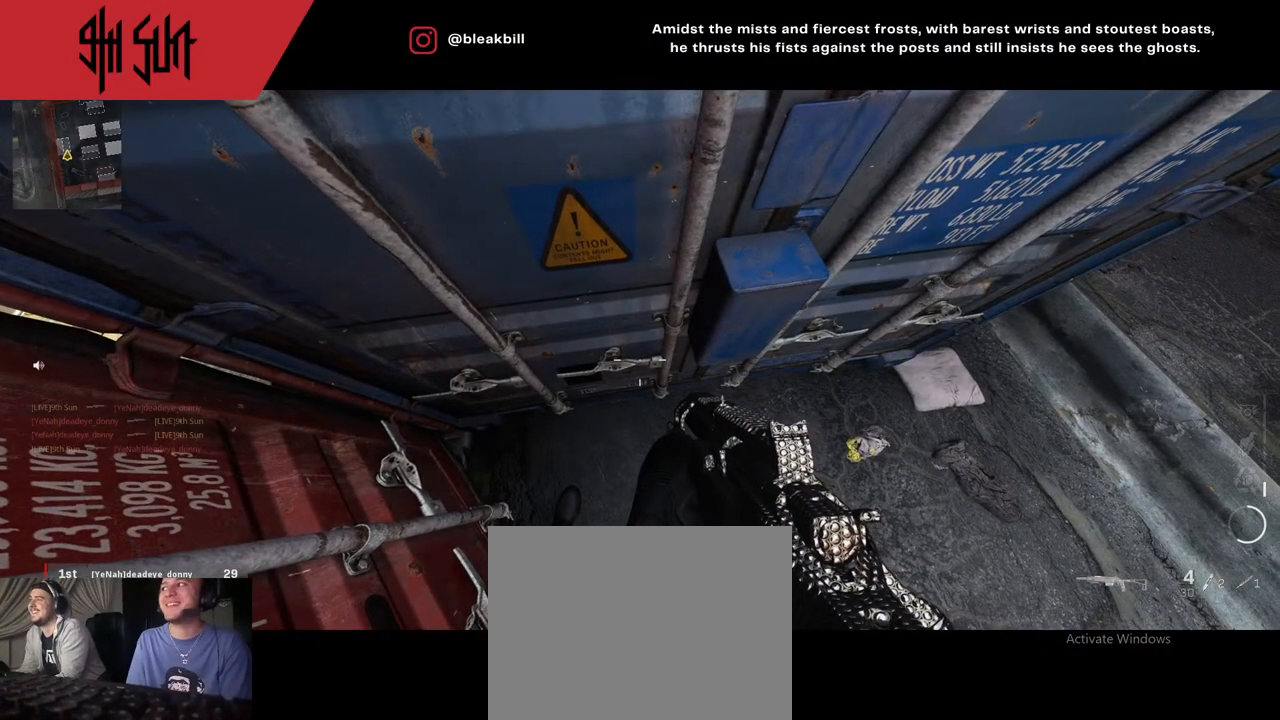
{"buttons": [], "left_stick": "center", "right_stick": "right", "events": [[283, "right_stick", "right"]]}
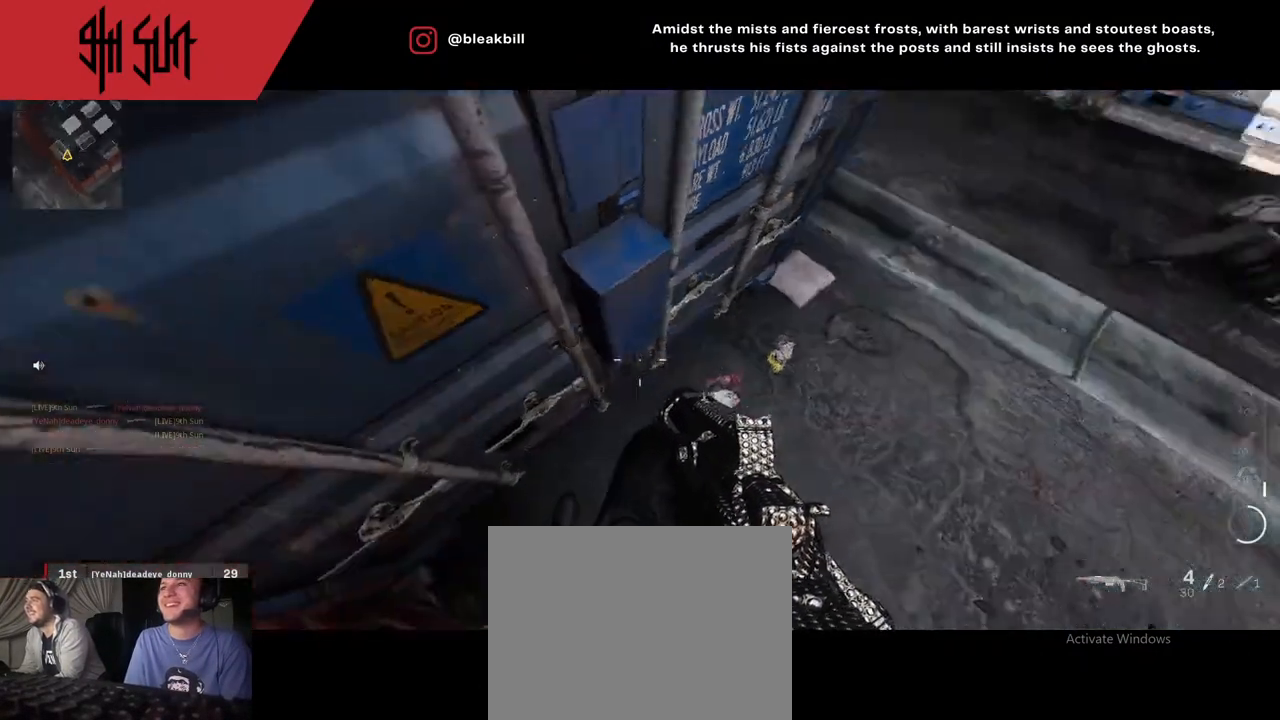
{"buttons": [], "left_stick": "center", "right_stick": "right", "events": []}
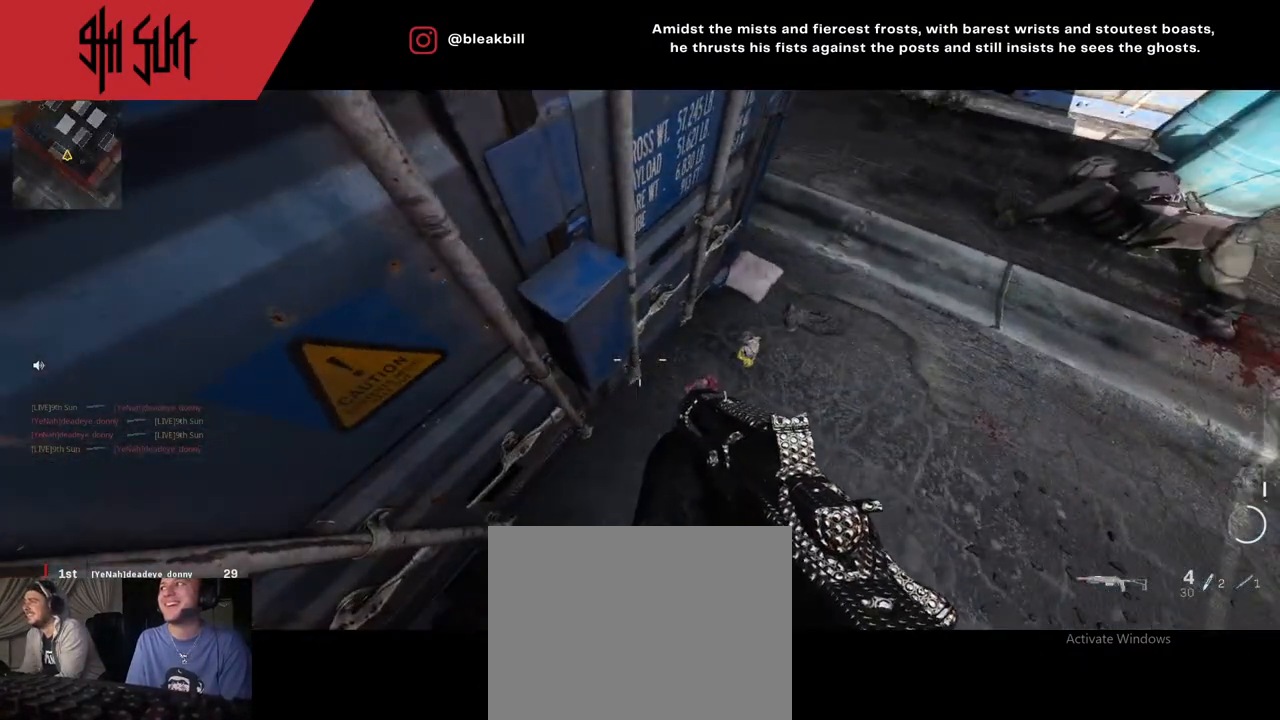
{"buttons": [], "left_stick": "center", "right_stick": "center", "events": [[333, "right_stick", "center"]]}
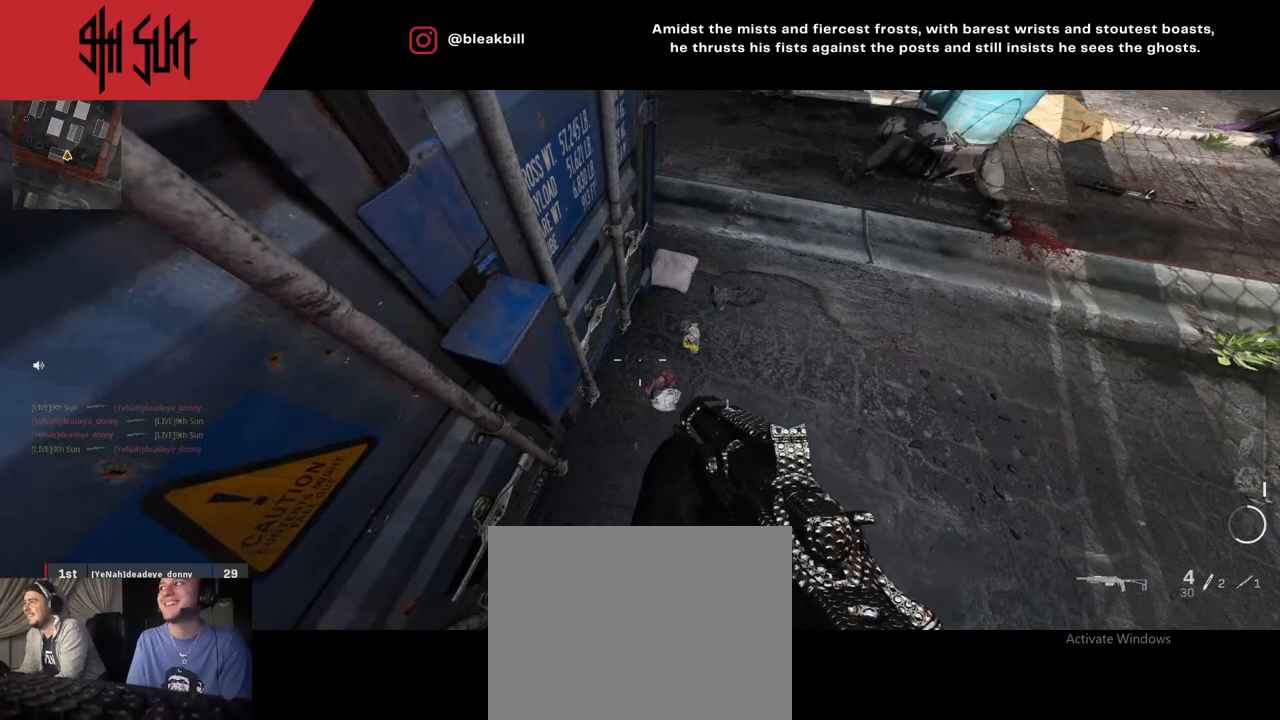
{"buttons": [], "left_stick": "center", "right_stick": "down", "events": [[250, "right_stick", "down"]]}
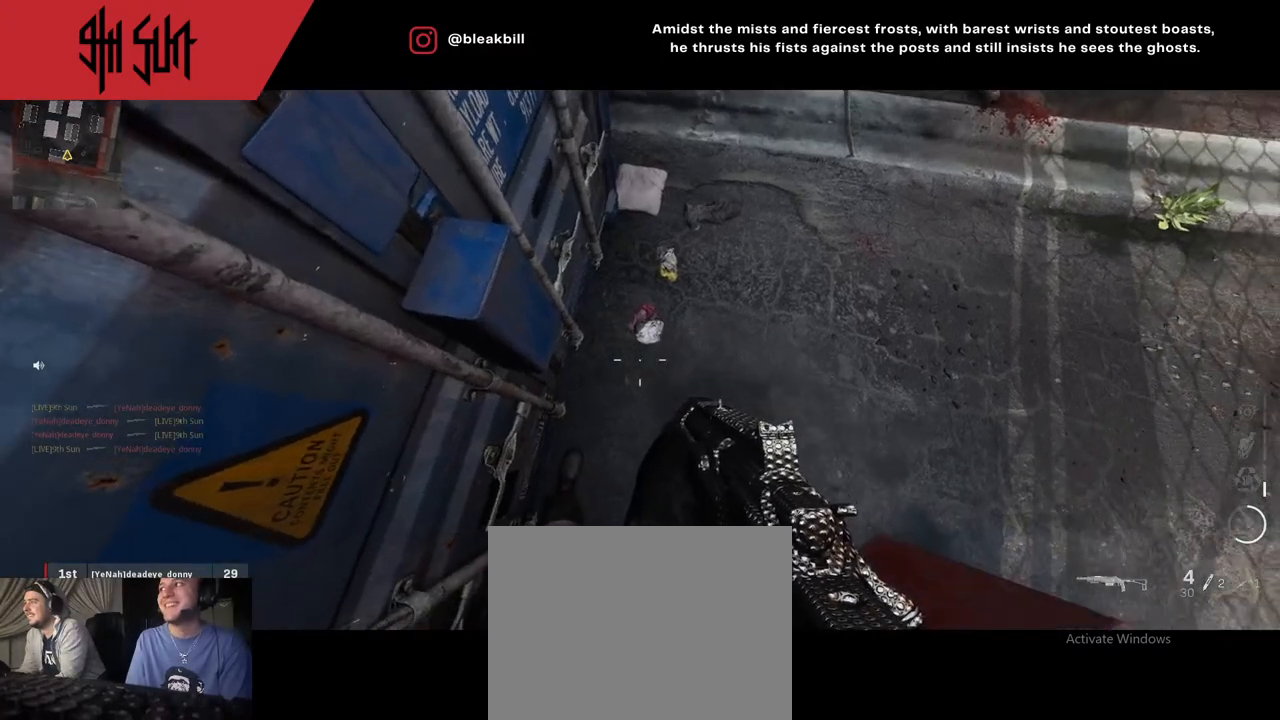
{"buttons": [], "left_stick": "center", "right_stick": "down", "events": []}
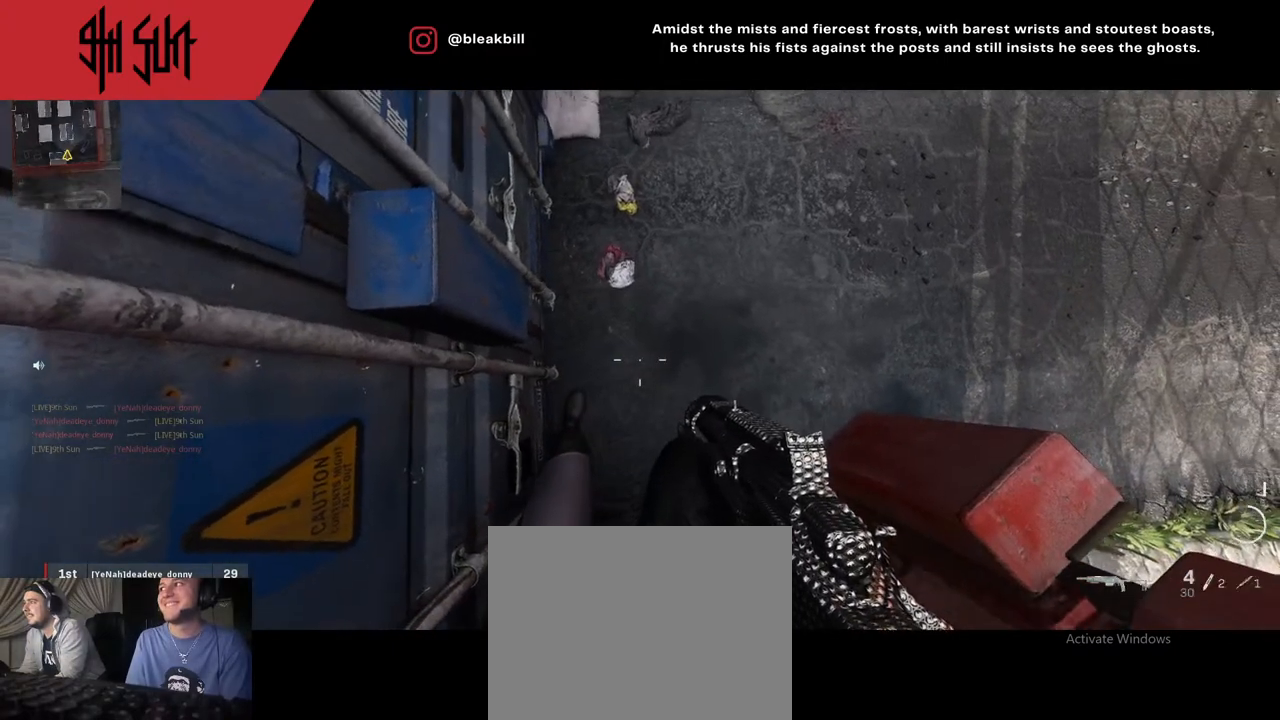
{"buttons": [], "left_stick": "center", "right_stick": "center", "events": [[100, "right_stick", "center"]]}